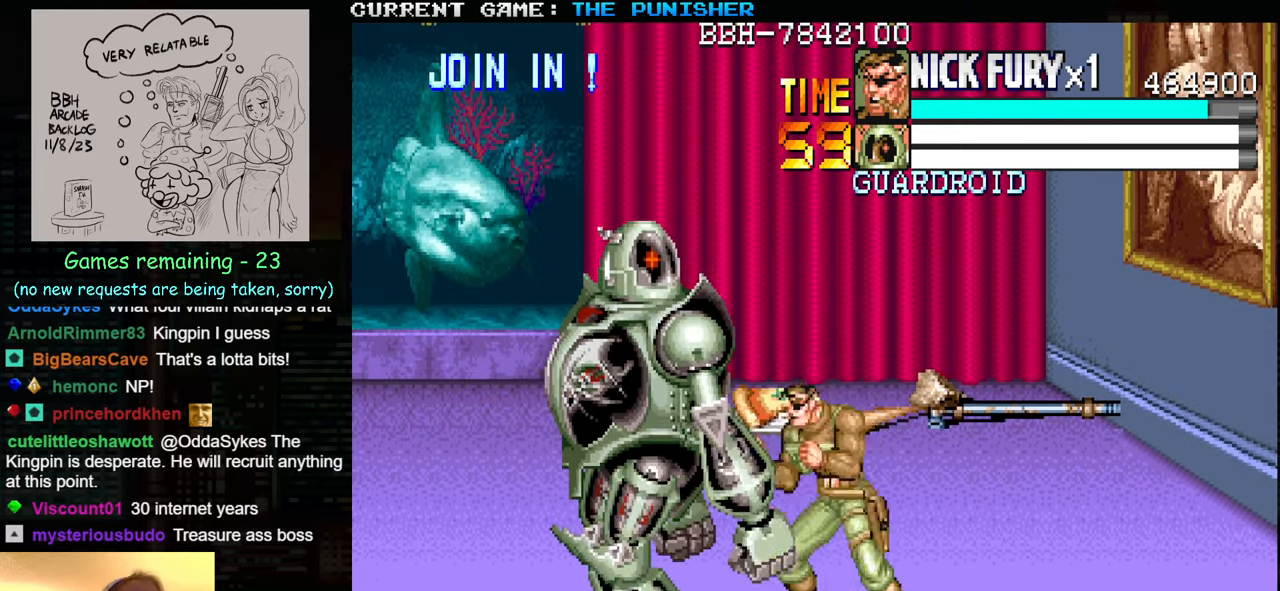
Gameplay with a controller (arcade stick); each line is a JSON object with the inputs held at the frame after it. "events" lists button and stick changes between this image and that frame as [ms after this image, input, new state], when the widget could be followed in between. Not read: L3 R3.
{"buttons": [], "left_stick": "center", "events": [[17, "SQUARE", "up"], [134, "SQUARE", "down"], [167, "SQUARE", "up"], [234, "SQUARE", "down"], [317, "SQUARE", "up"], [384, "SQUARE", "down"], [434, "SQUARE", "up"], [450, "SQUARE", "down"], [484, "SQUARE", "up"]]}
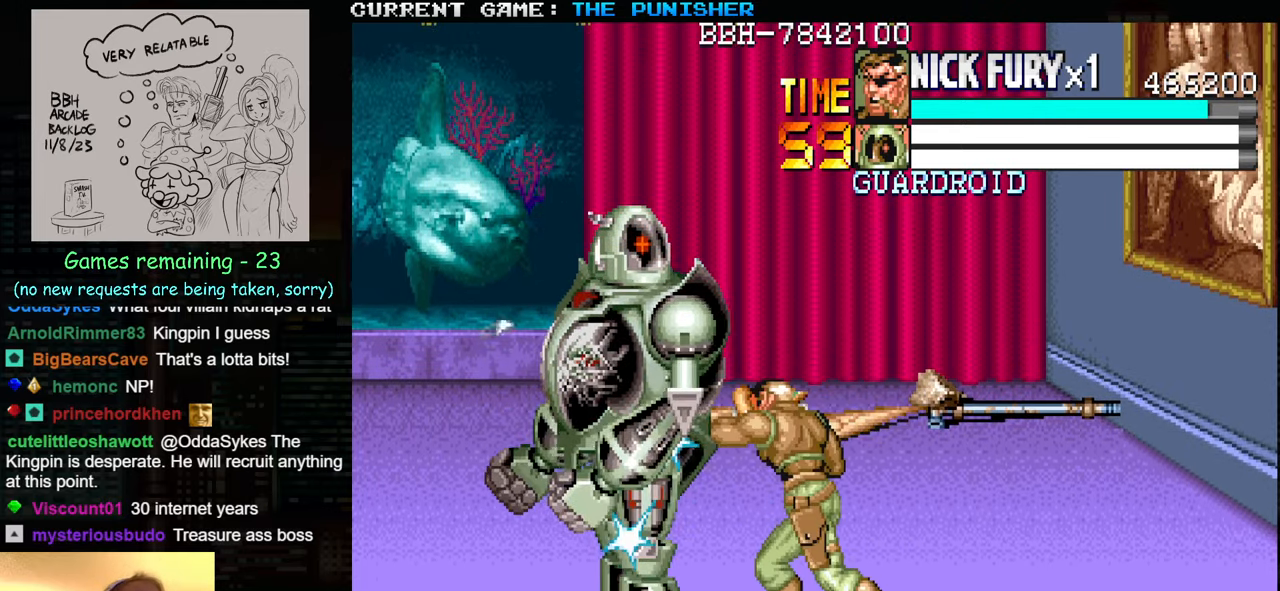
{"buttons": [], "left_stick": "up", "events": [[150, "left_stick", "up"]]}
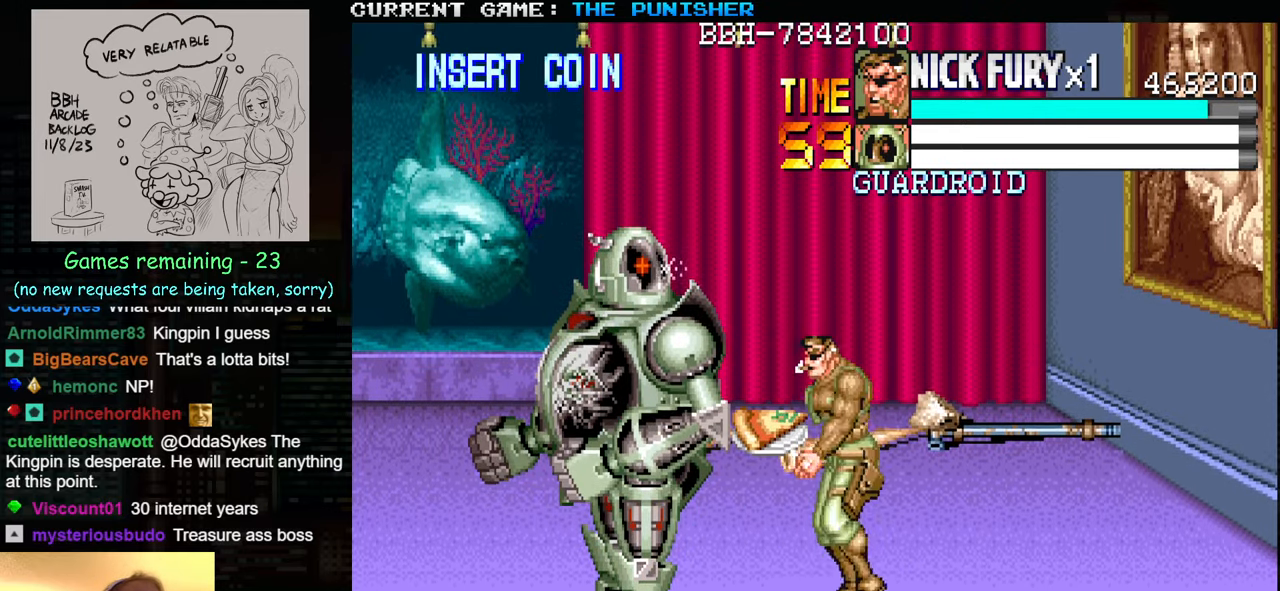
{"buttons": [], "left_stick": "left", "events": [[84, "left_stick", "left"]]}
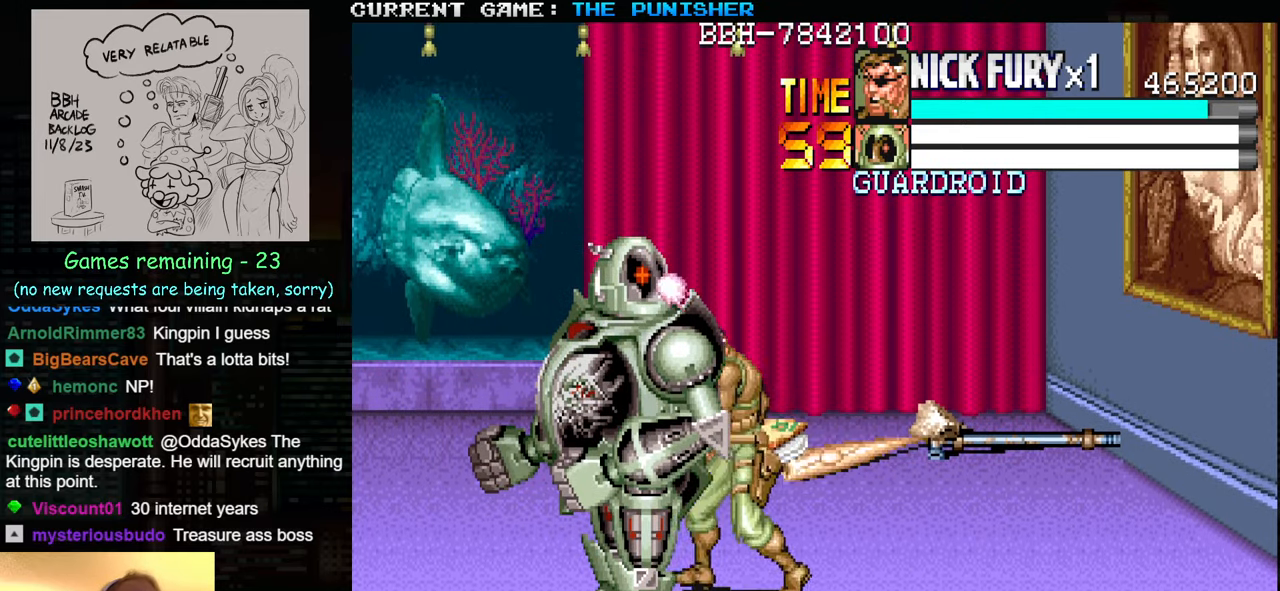
{"buttons": [], "left_stick": "center", "events": [[50, "left_stick", "down-left"], [217, "left_stick", "down"], [400, "left_stick", "center"], [417, "SQUARE", "down"], [450, "SQUARE", "up"]]}
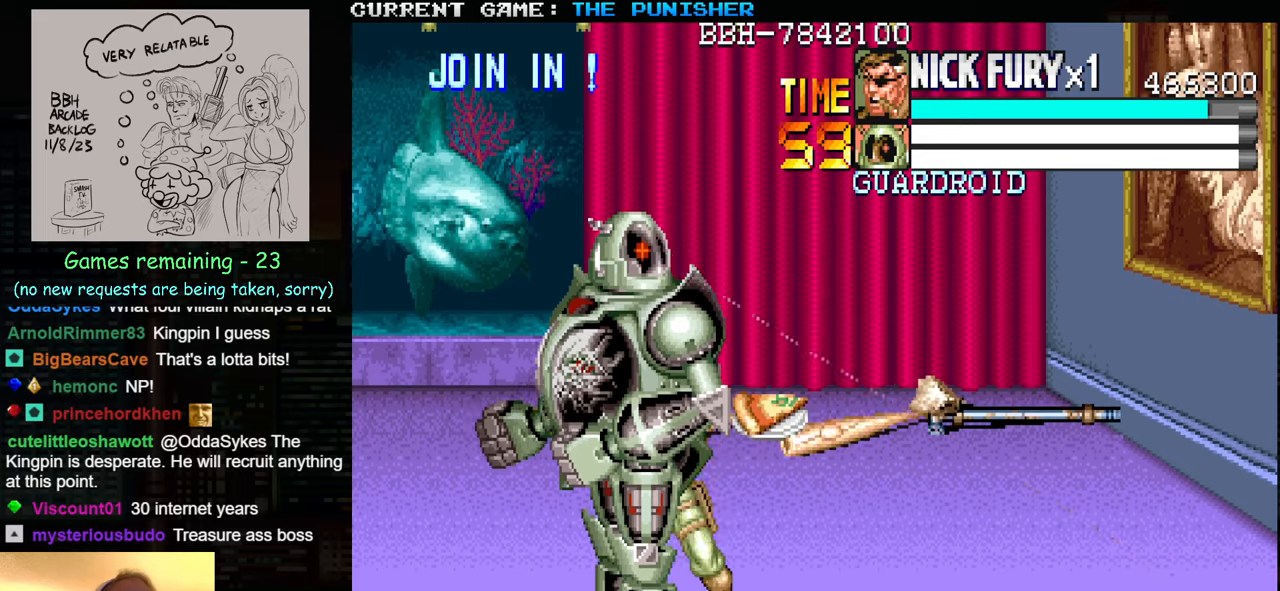
{"buttons": [], "left_stick": "center", "events": [[83, "SQUARE", "down"], [133, "SQUARE", "up"], [200, "SQUARE", "down"], [300, "SQUARE", "up"], [366, "SQUARE", "down"], [383, "SQUARE", "up"]]}
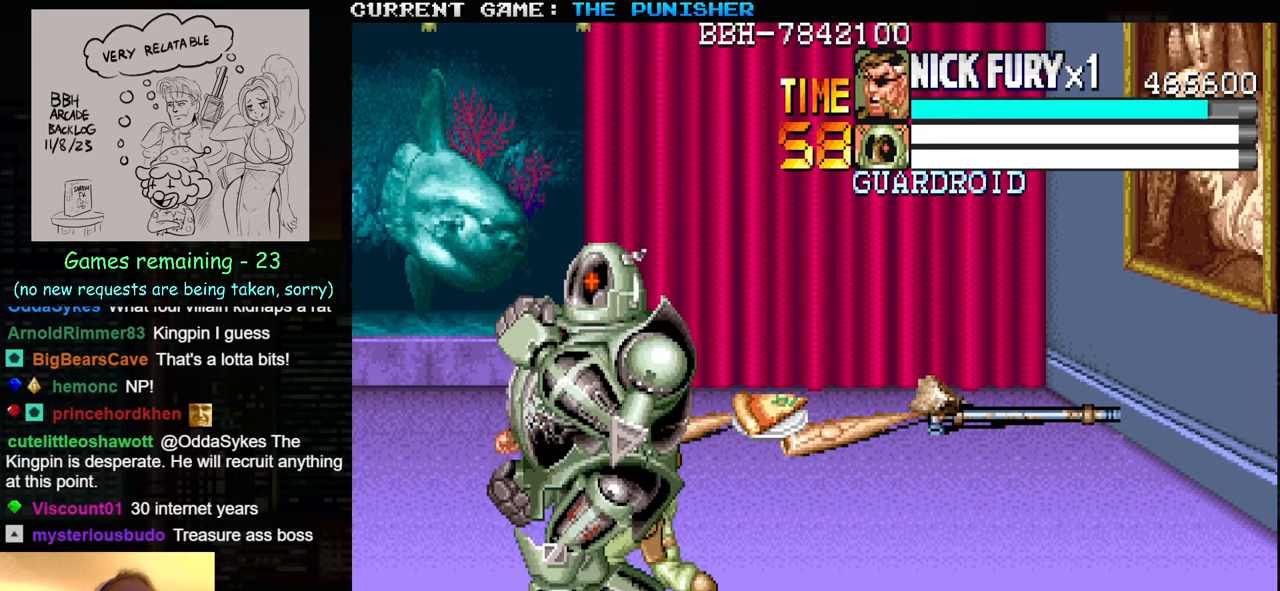
{"buttons": [], "left_stick": "center", "events": [[50, "left_stick", "up"], [466, "left_stick", "center"]]}
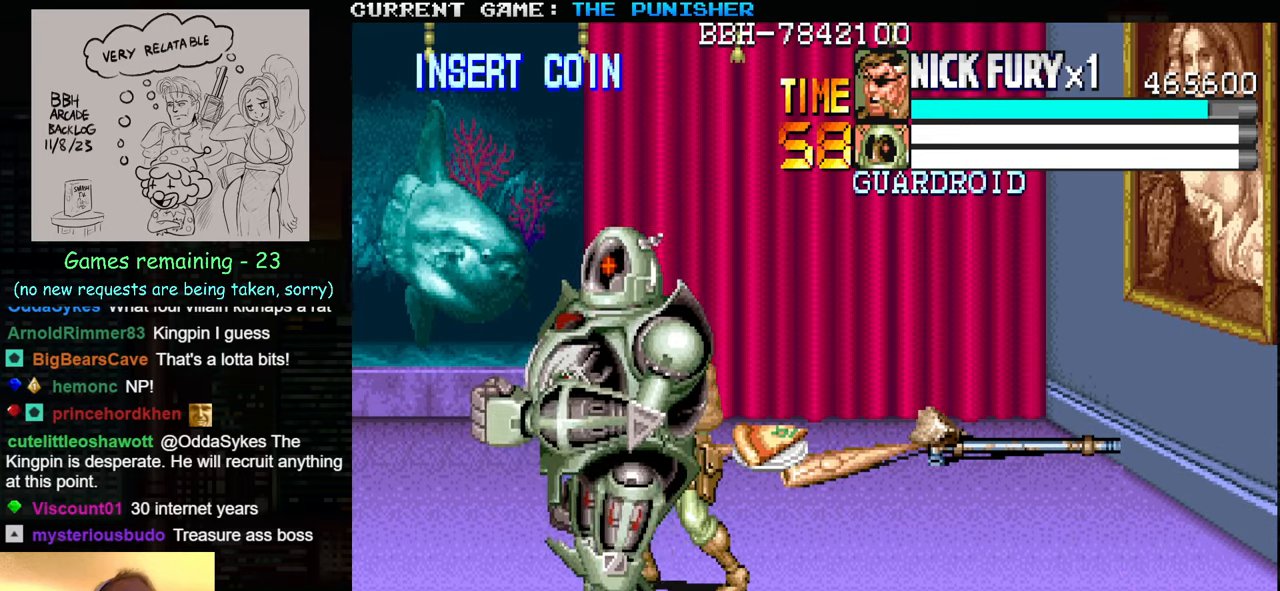
{"buttons": [], "left_stick": "center", "events": [[66, "left_stick", "down"], [300, "left_stick", "center"], [400, "SQUARE", "down"], [433, "SQUARE", "up"]]}
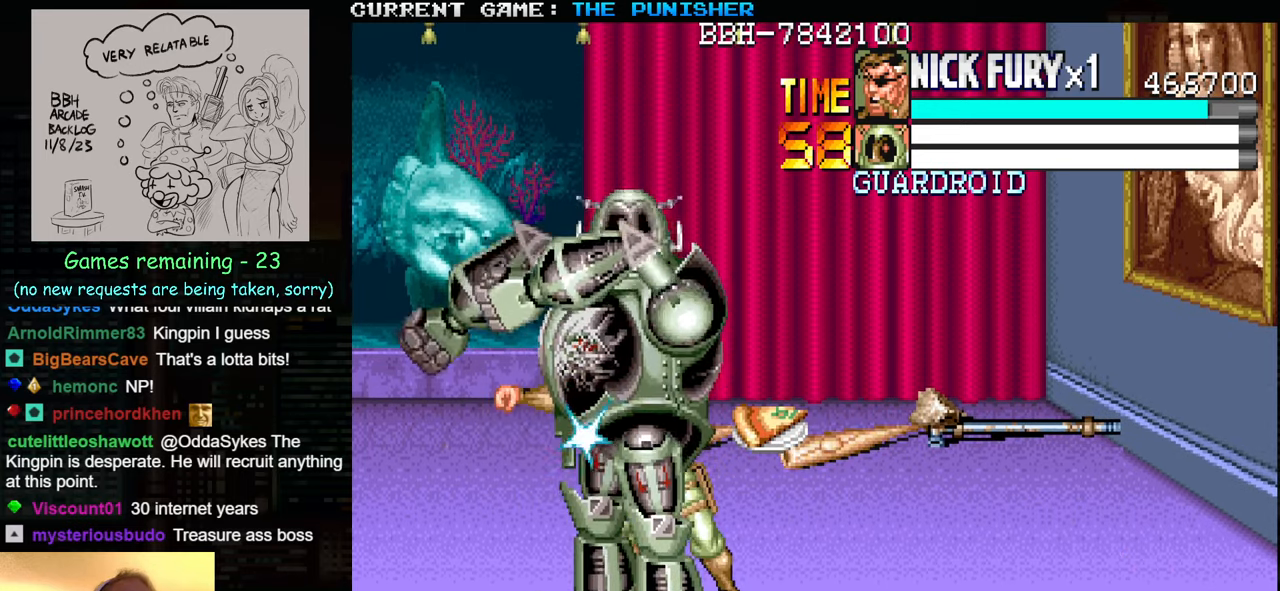
{"buttons": [], "left_stick": "center", "events": [[116, "left_stick", "up"], [466, "left_stick", "center"]]}
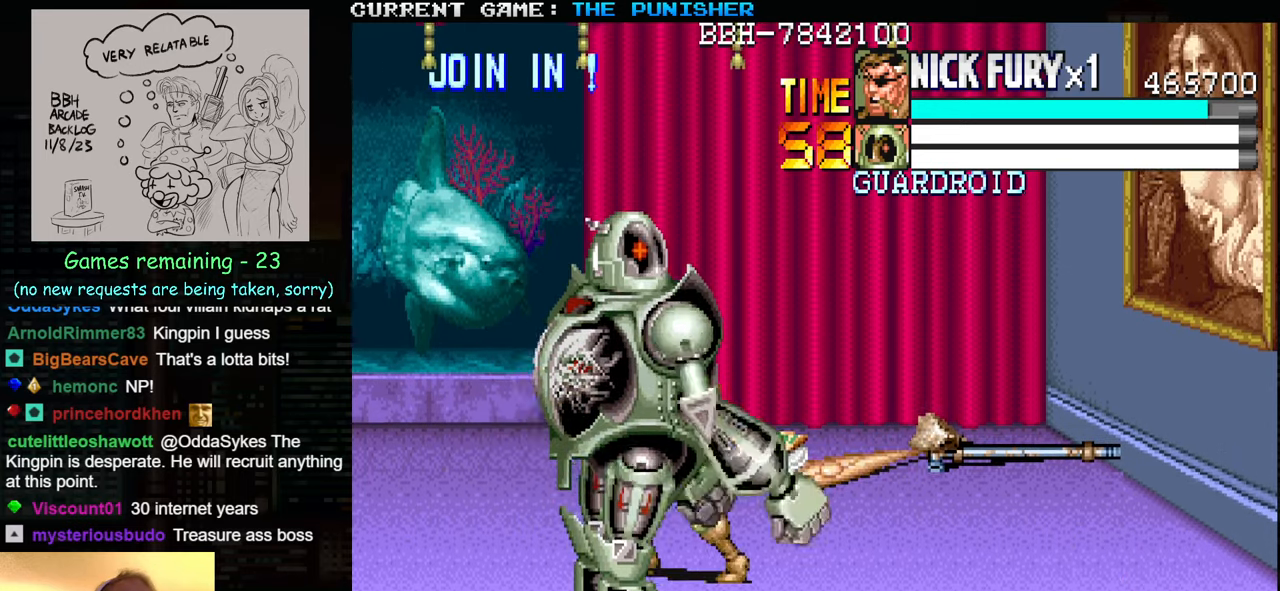
{"buttons": [], "left_stick": "center", "events": [[66, "left_stick", "down"], [433, "SQUARE", "down"], [433, "left_stick", "center"], [500, "SQUARE", "up"]]}
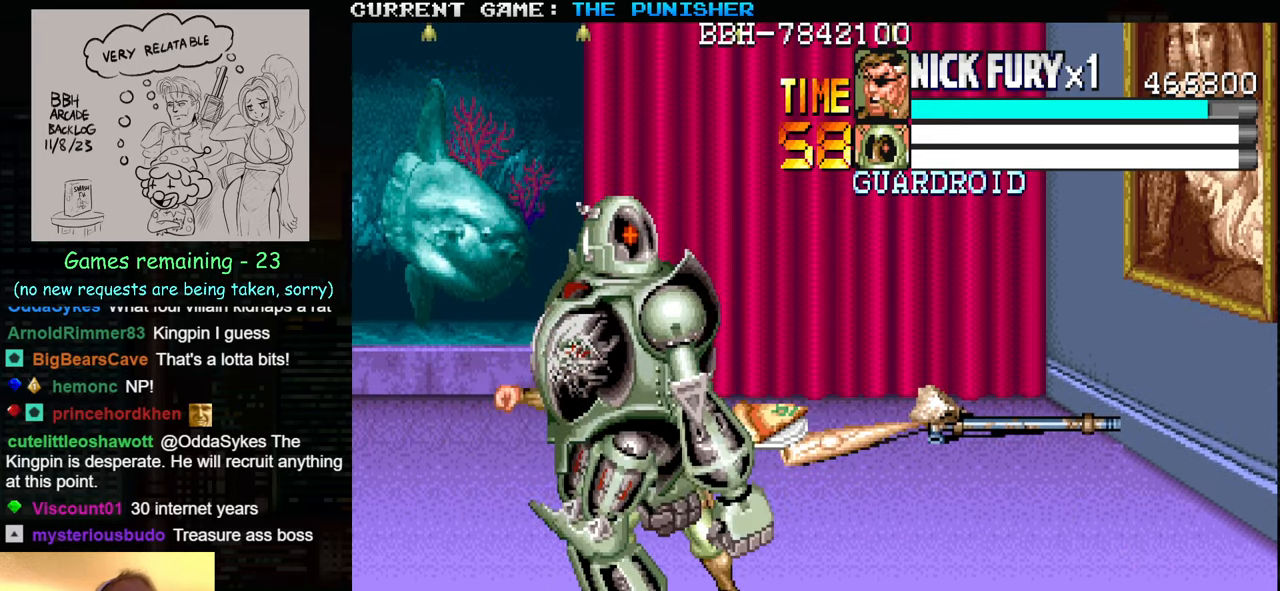
{"buttons": [], "left_stick": "center", "events": [[116, "SQUARE", "down"], [150, "SQUARE", "up"], [266, "SQUARE", "down"], [300, "SQUARE", "up"], [350, "SQUARE", "down"], [416, "SQUARE", "up"]]}
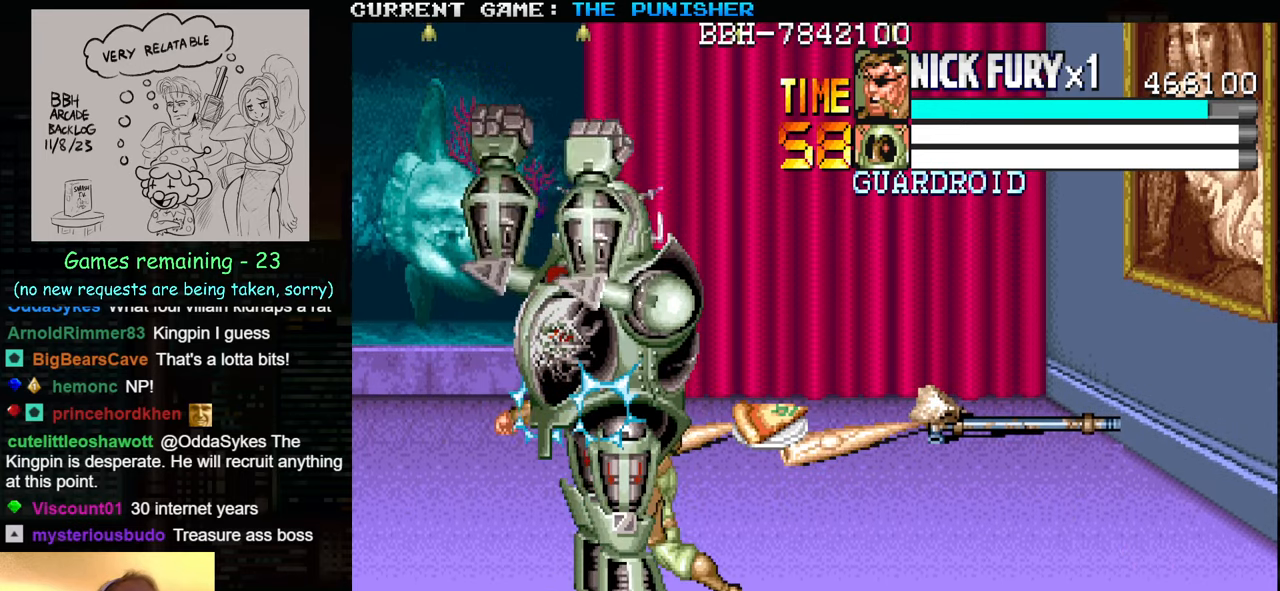
{"buttons": [], "left_stick": "down", "events": [[33, "left_stick", "up"], [416, "left_stick", "center"], [500, "left_stick", "down"]]}
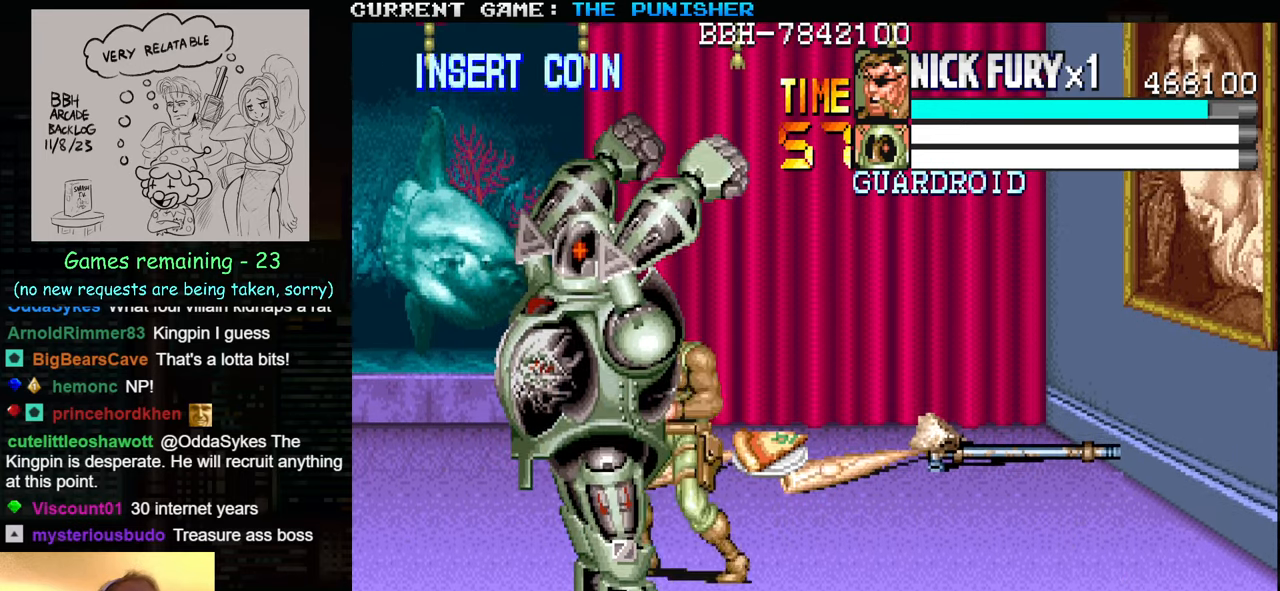
{"buttons": [], "left_stick": "center", "events": [[416, "SQUARE", "down"], [433, "left_stick", "center"], [466, "SQUARE", "up"]]}
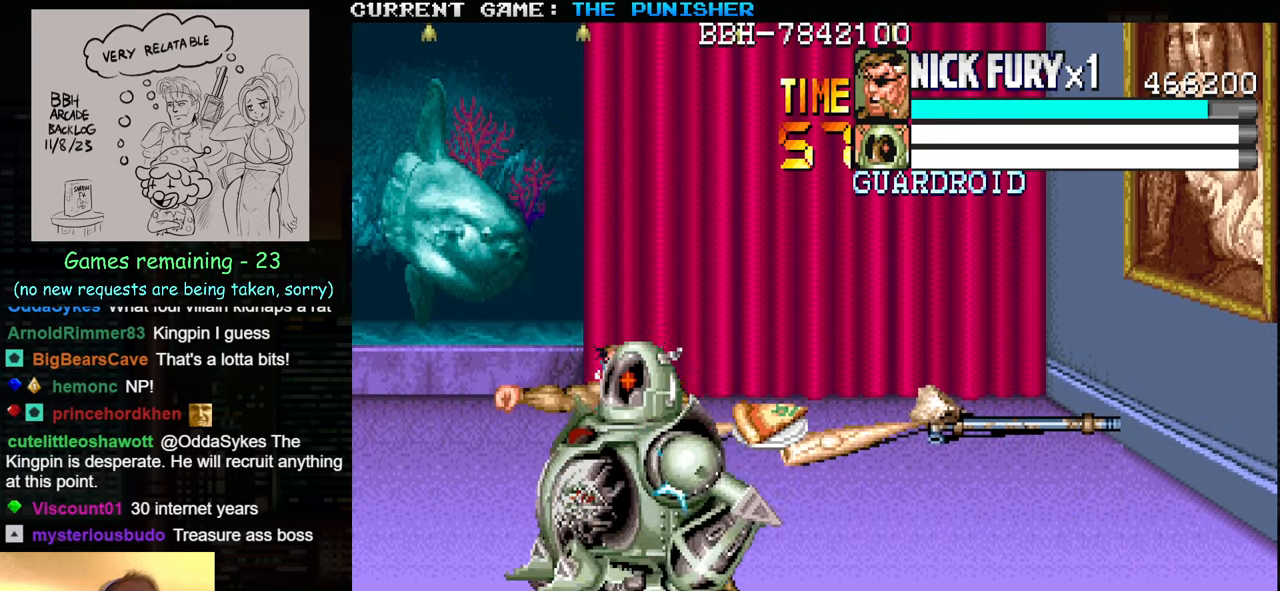
{"buttons": ["SQUARE"], "left_stick": "center", "events": [[33, "SQUARE", "down"], [116, "SQUARE", "up"], [200, "SQUARE", "down"], [216, "SQUARE", "up"], [250, "SQUARE", "down"], [283, "SQUARE", "up"], [350, "SQUARE", "down"], [383, "SQUARE", "up"], [400, "SQUARE", "down"], [433, "SQUARE", "up"], [483, "SQUARE", "down"]]}
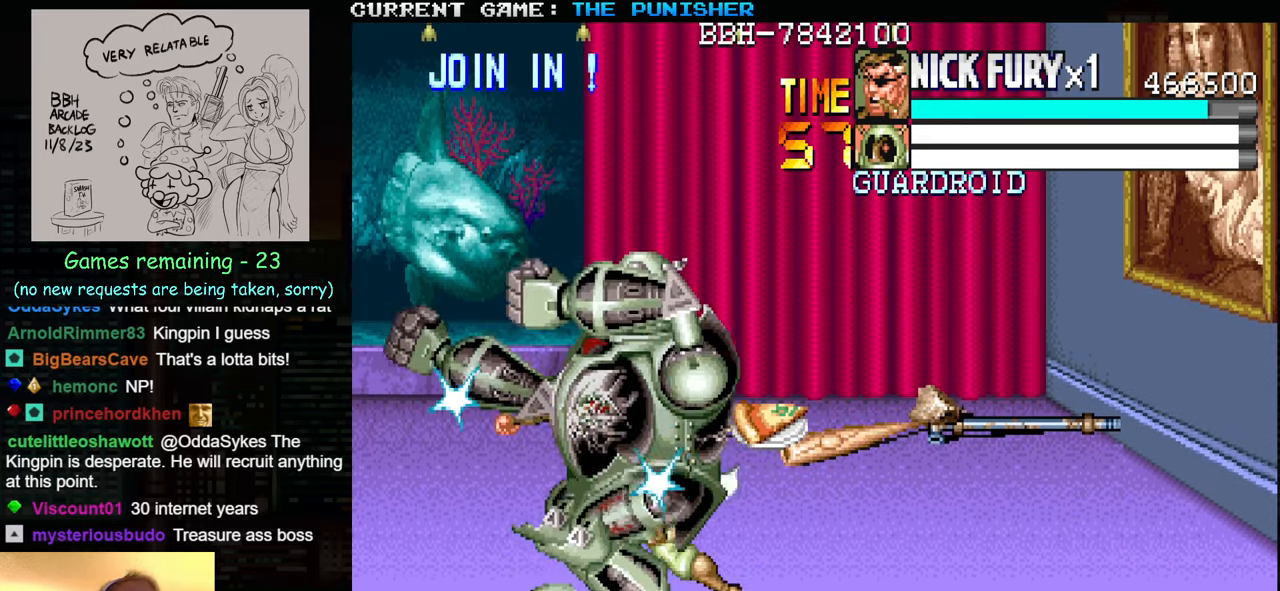
{"buttons": [], "left_stick": "center", "events": [[16, "SQUARE", "up"], [50, "SQUARE", "down"], [83, "SQUARE", "up"]]}
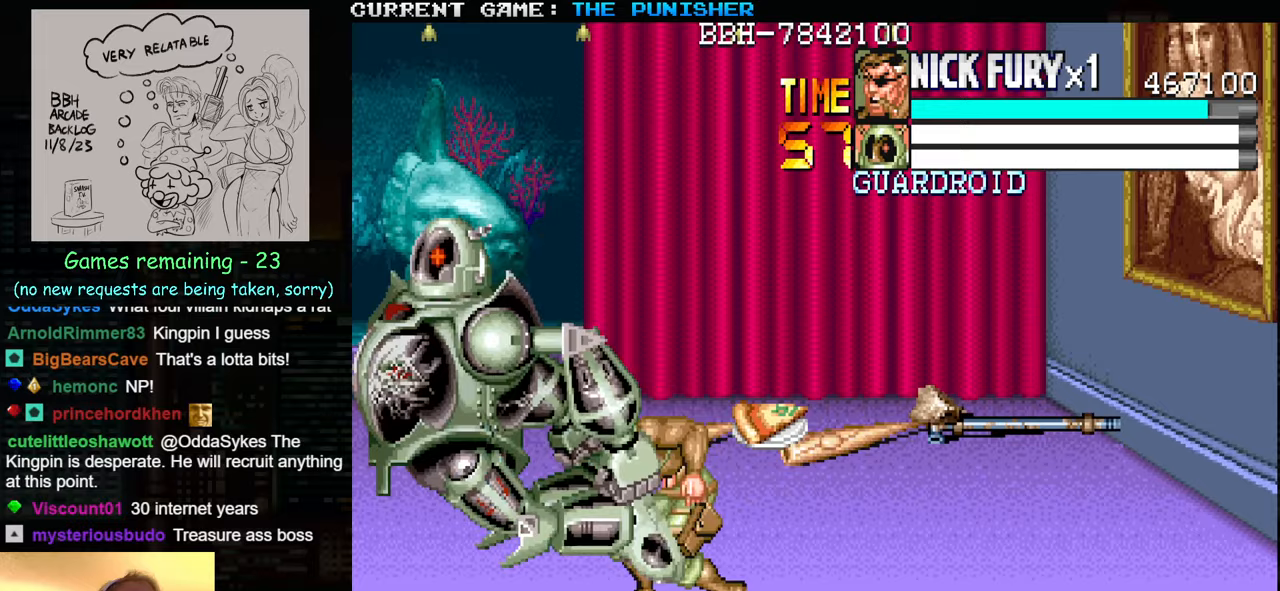
{"buttons": [], "left_stick": "left", "events": [[150, "left_stick", "left"]]}
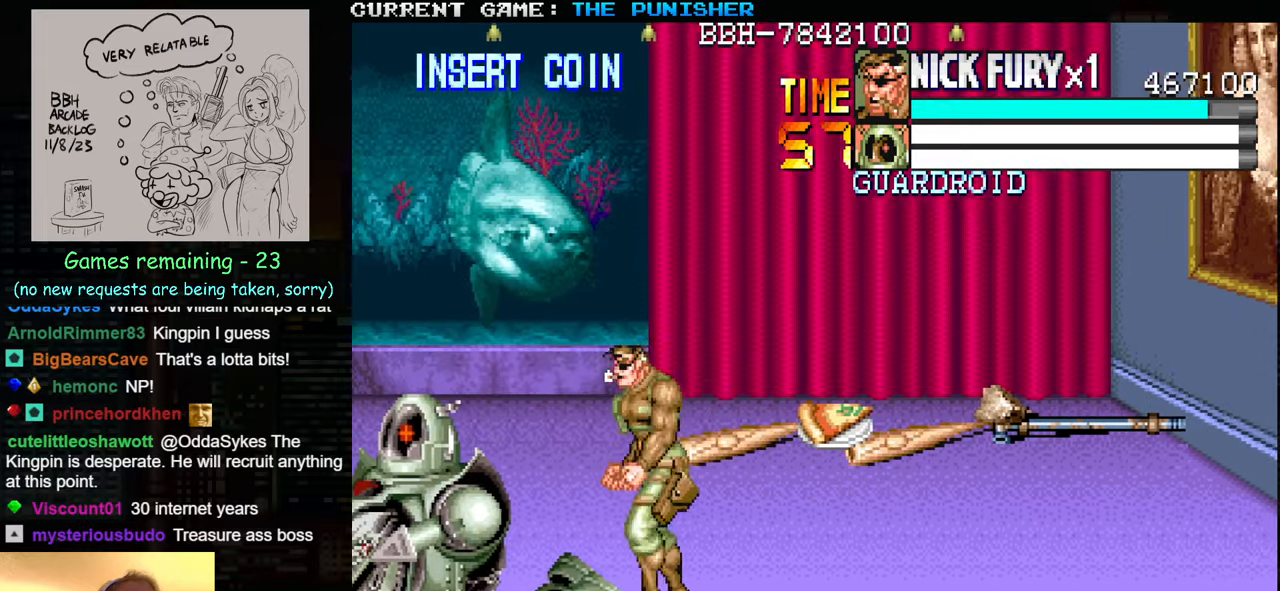
{"buttons": [], "left_stick": "center", "events": [[183, "SQUARE", "down"], [233, "SQUARE", "up"], [300, "left_stick", "center"], [383, "SQUARE", "down"], [417, "SQUARE", "up"]]}
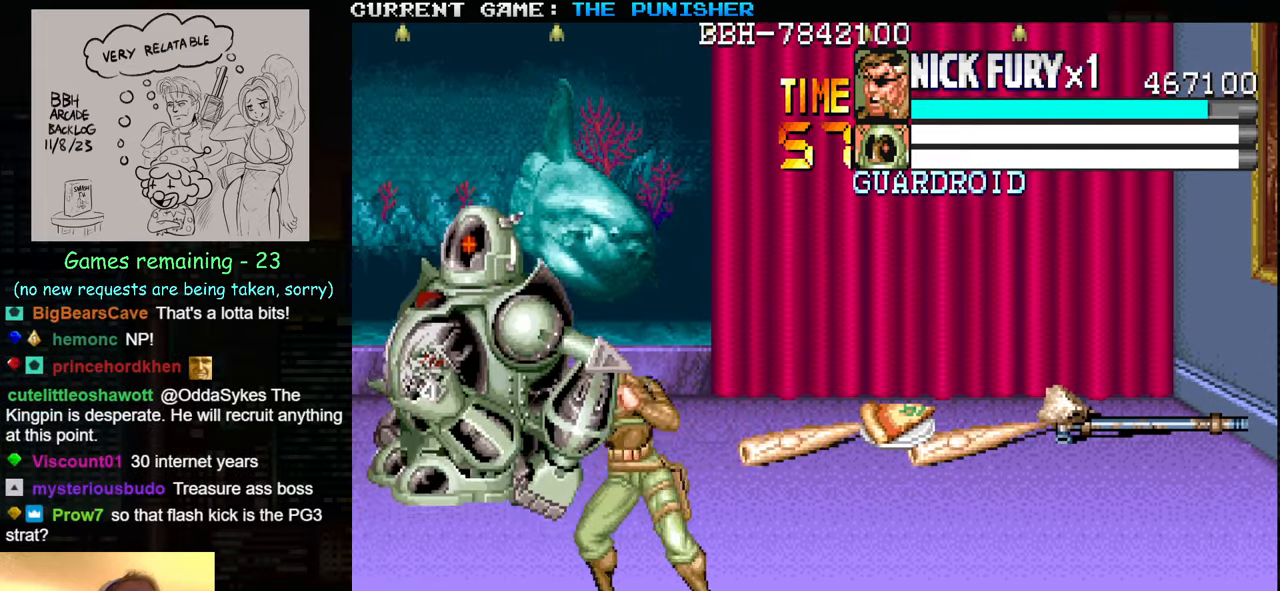
{"buttons": [], "left_stick": "center", "events": [[67, "SQUARE", "down"], [117, "SQUARE", "up"], [183, "SQUARE", "down"], [317, "SQUARE", "up"], [333, "SQUARE", "down"], [367, "SQUARE", "up"], [417, "SQUARE", "down"], [450, "SQUARE", "up"]]}
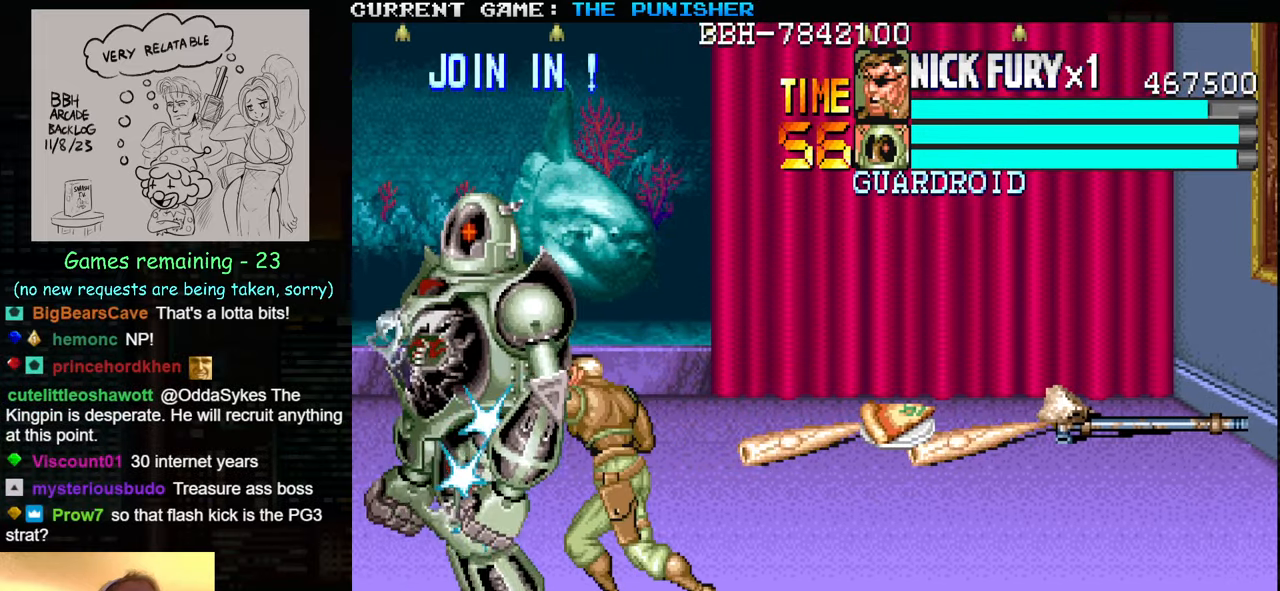
{"buttons": [], "left_stick": "up", "events": [[17, "SQUARE", "down"], [50, "SQUARE", "up"], [83, "SQUARE", "down"], [117, "SQUARE", "up"], [167, "SQUARE", "down"], [217, "SQUARE", "up"], [233, "SQUARE", "down"], [267, "SQUARE", "up"], [450, "left_stick", "up"]]}
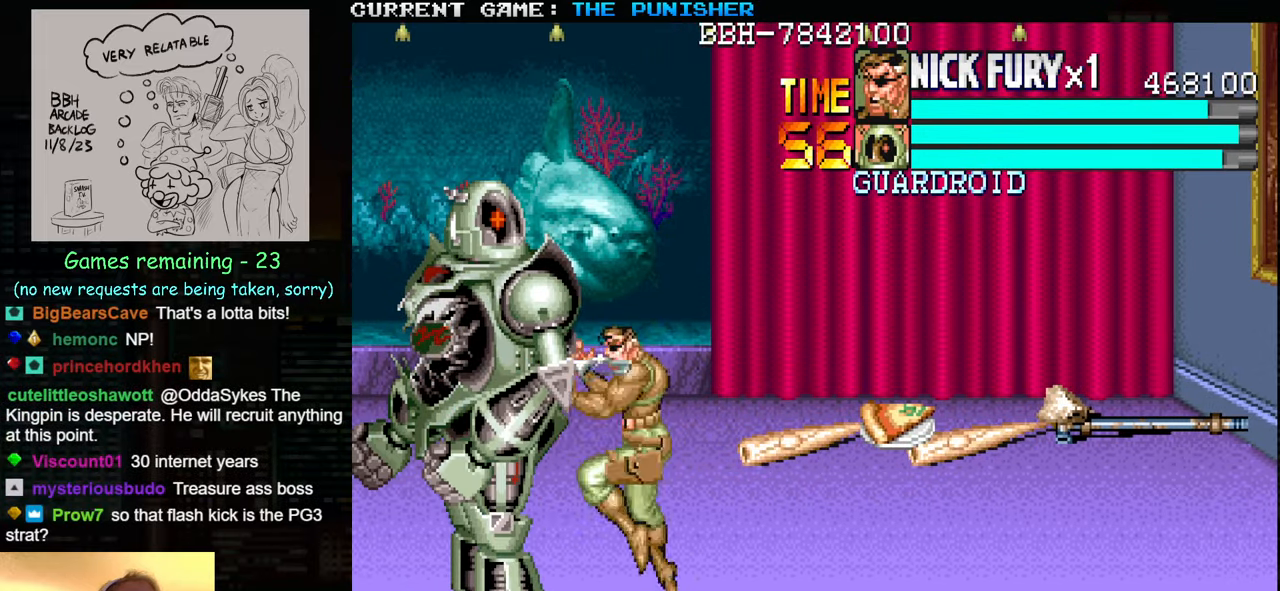
{"buttons": [], "left_stick": "up", "events": []}
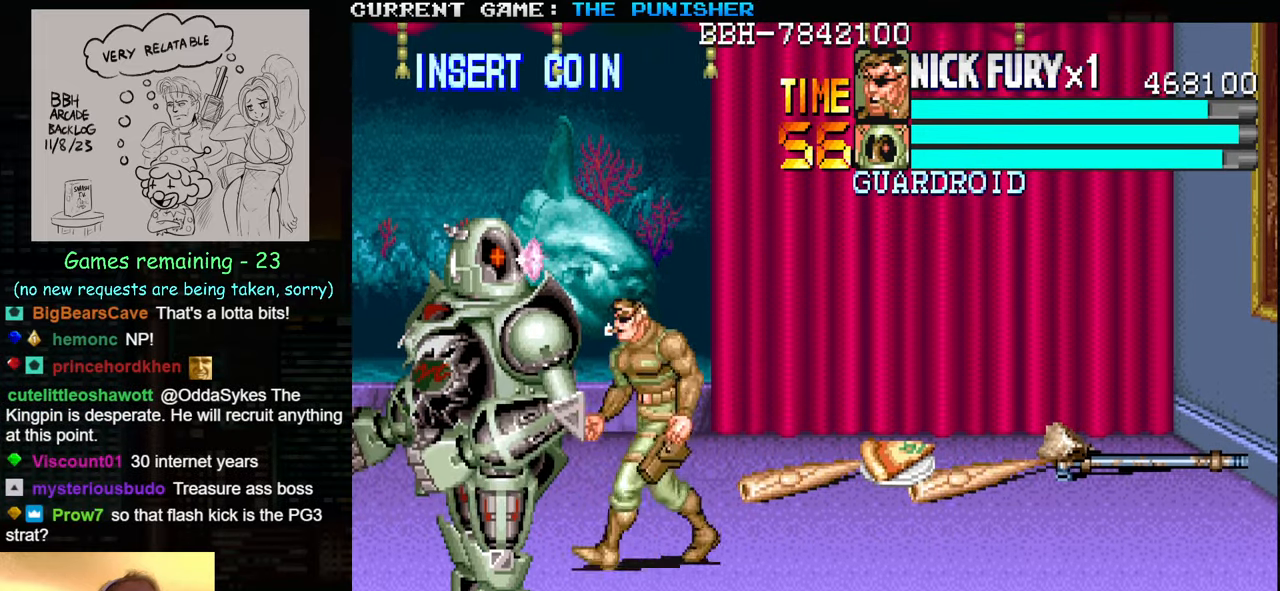
{"buttons": [], "left_stick": "left", "events": [[117, "left_stick", "left"]]}
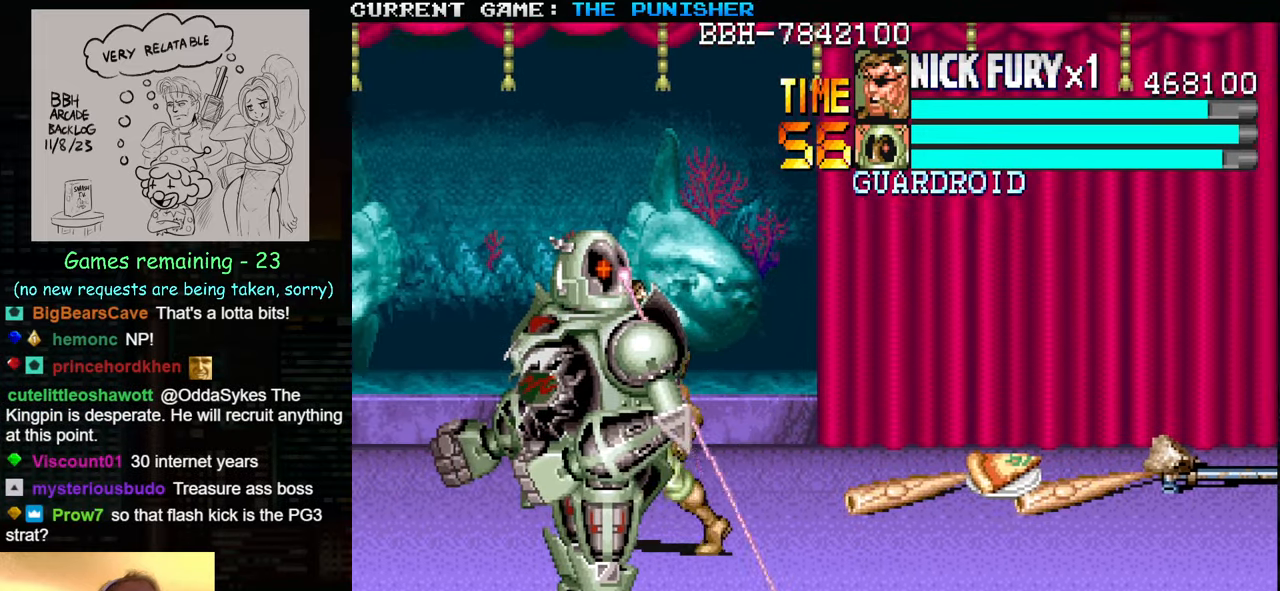
{"buttons": [], "left_stick": "left", "events": []}
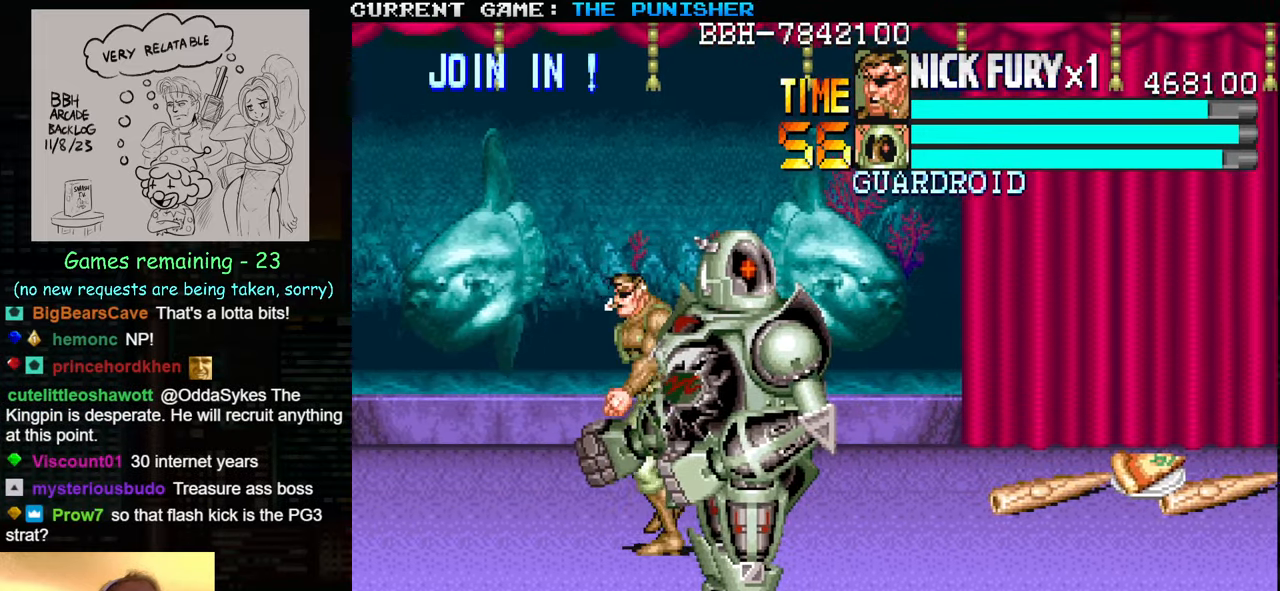
{"buttons": [], "left_stick": "left", "events": [[250, "left_stick", "down-left"], [483, "left_stick", "left"]]}
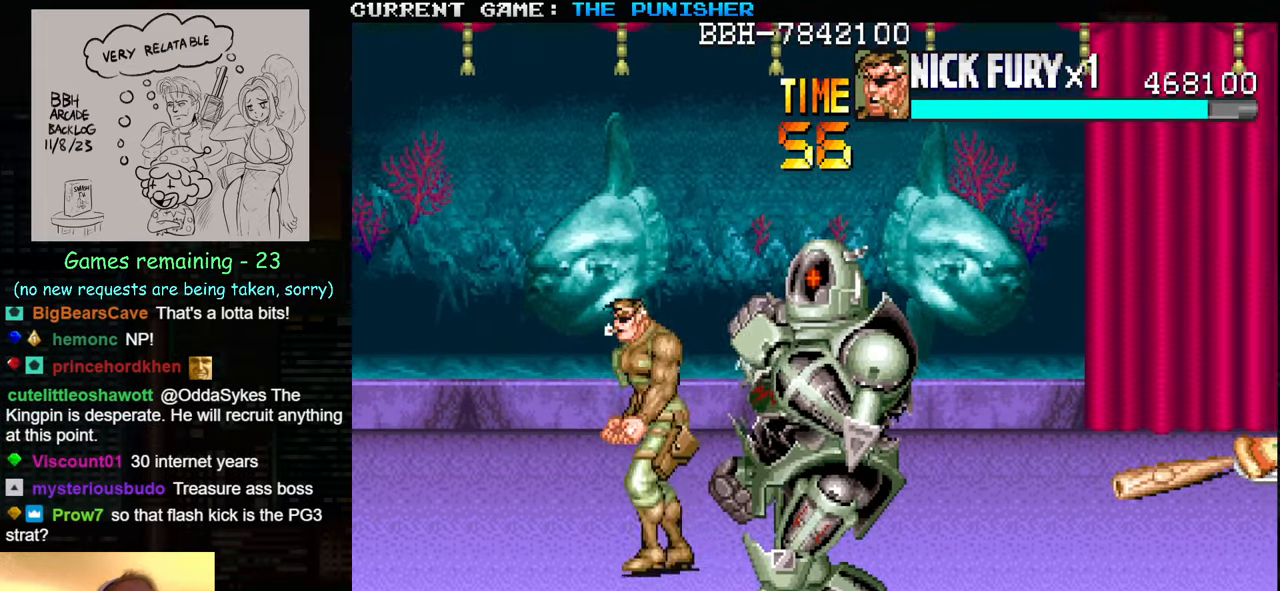
{"buttons": [], "left_stick": "left", "events": []}
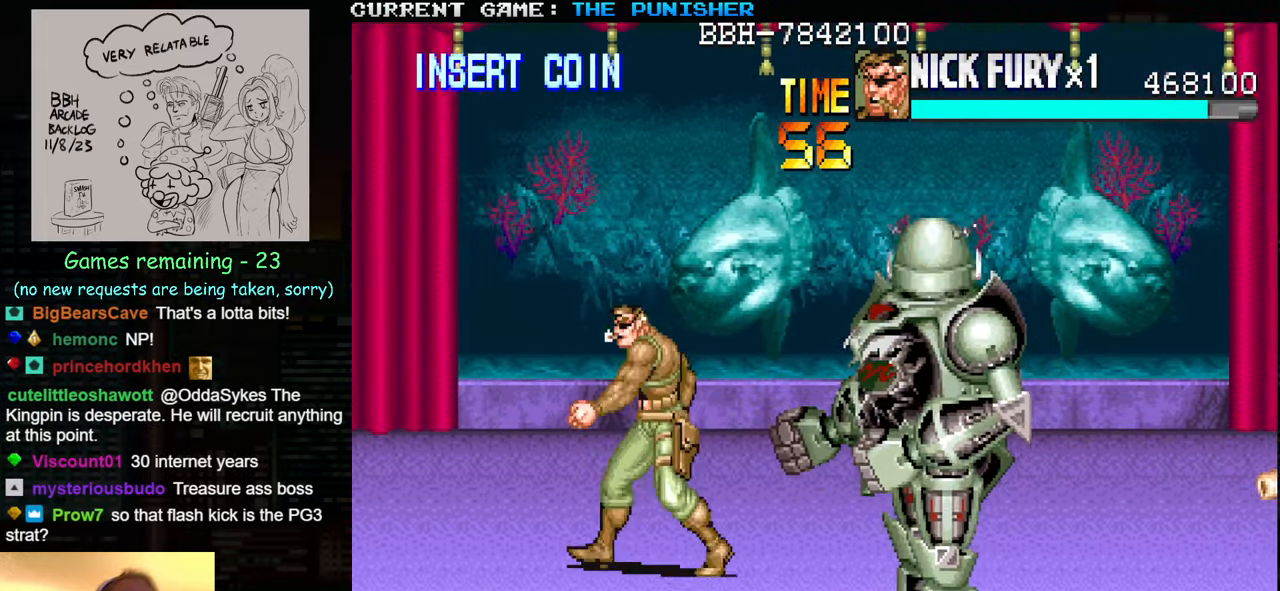
{"buttons": [], "left_stick": "down-right", "events": [[450, "left_stick", "down-right"]]}
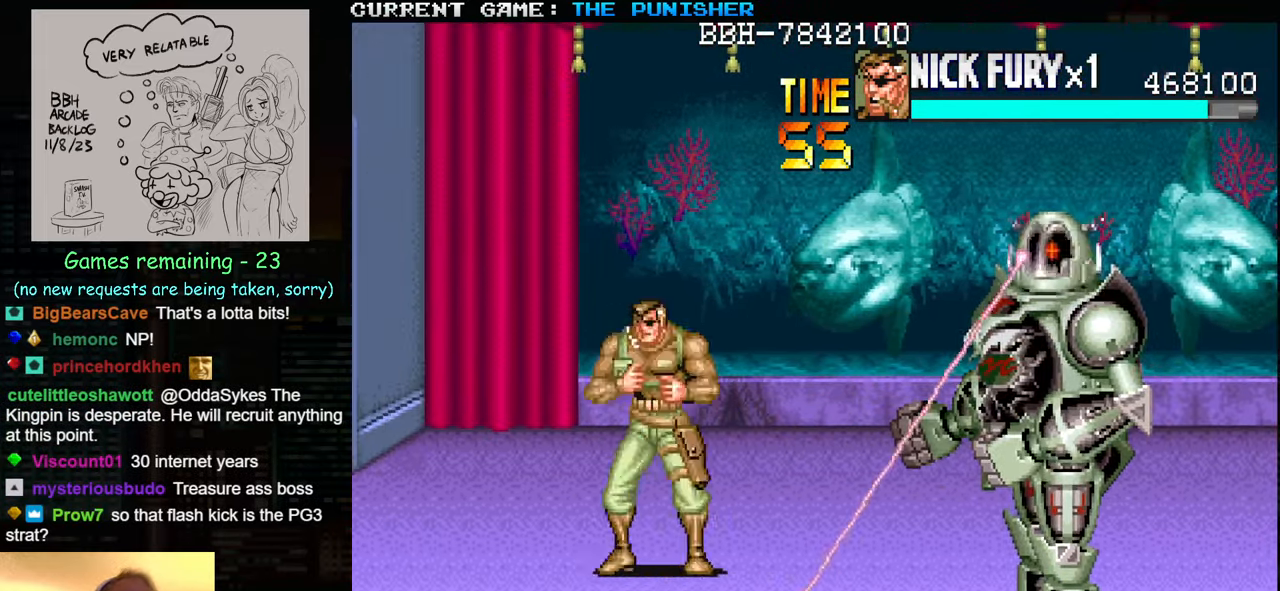
{"buttons": [], "left_stick": "center", "events": [[117, "left_stick", "right"], [317, "left_stick", "down"], [450, "left_stick", "center"]]}
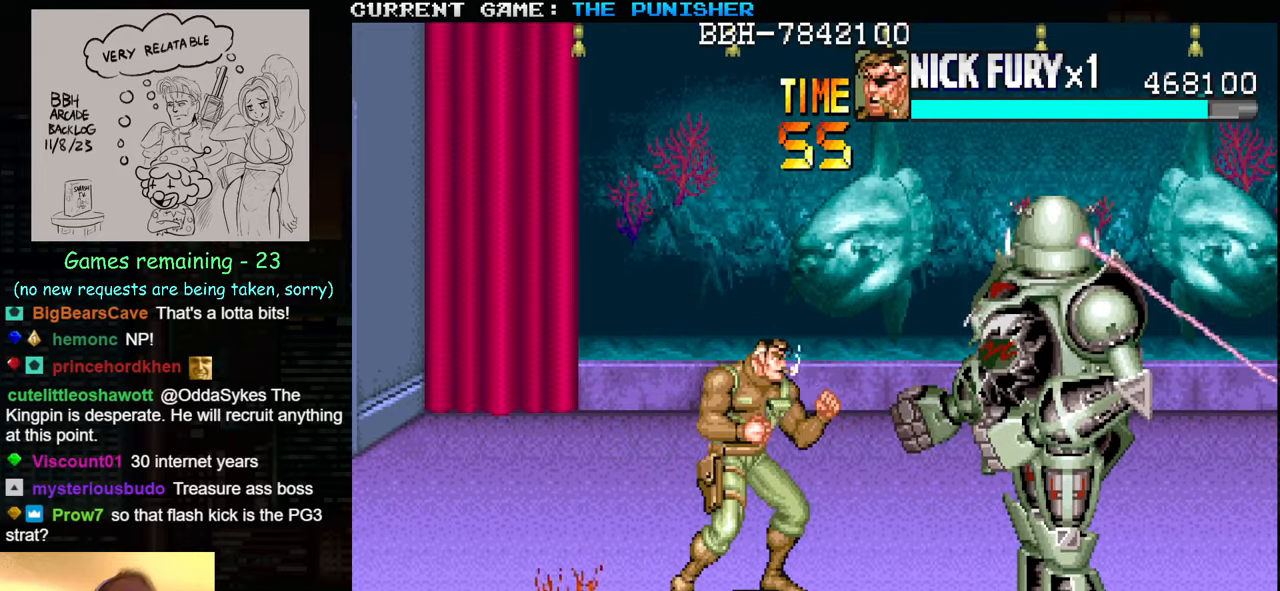
{"buttons": [], "left_stick": "center", "events": [[117, "left_stick", "down"], [234, "left_stick", "up"], [284, "SQUARE", "down"], [367, "SQUARE", "up"], [400, "left_stick", "center"]]}
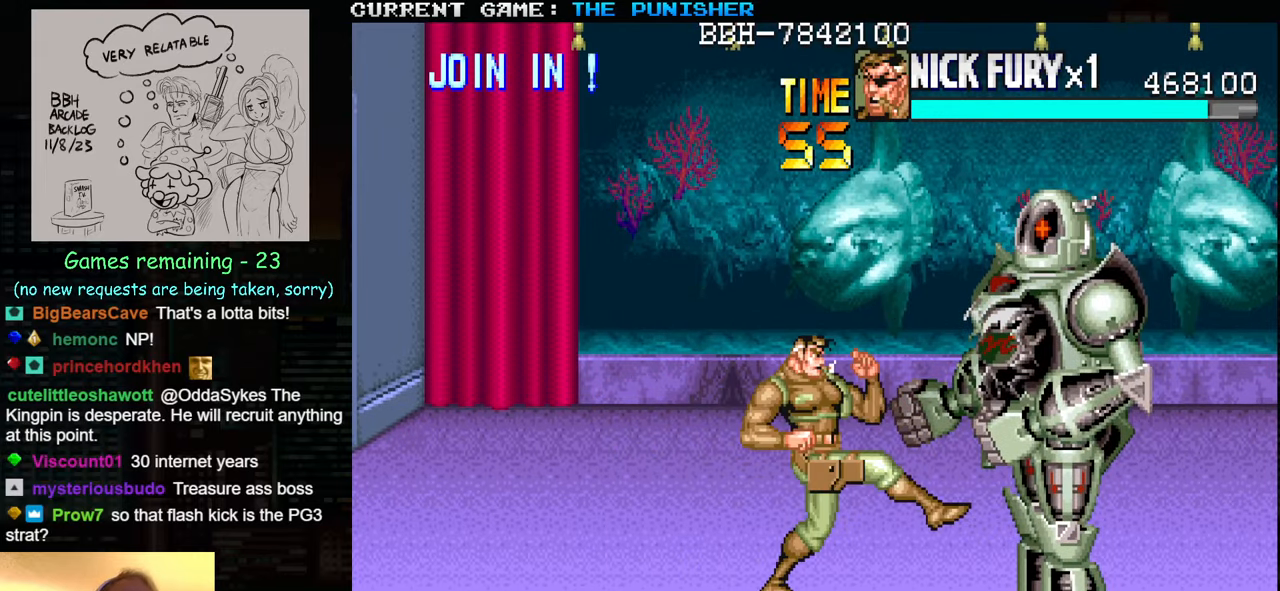
{"buttons": [], "left_stick": "center", "events": []}
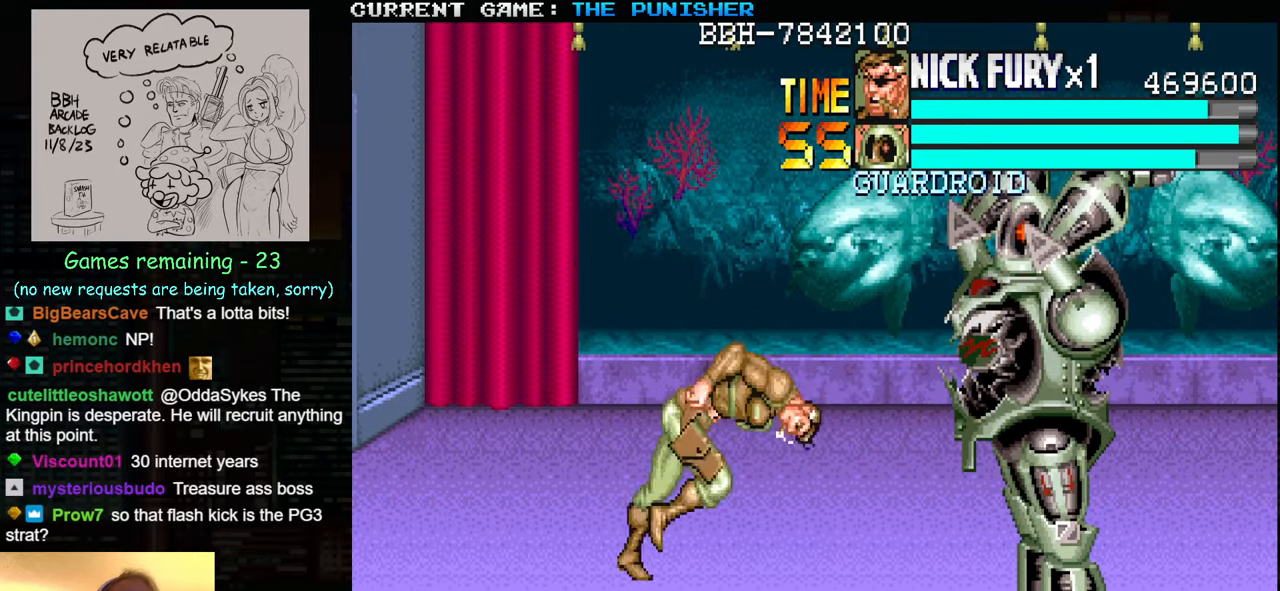
{"buttons": [], "left_stick": "center", "events": [[34, "left_stick", "up"], [217, "left_stick", "center"], [267, "left_stick", "down"], [417, "left_stick", "center"]]}
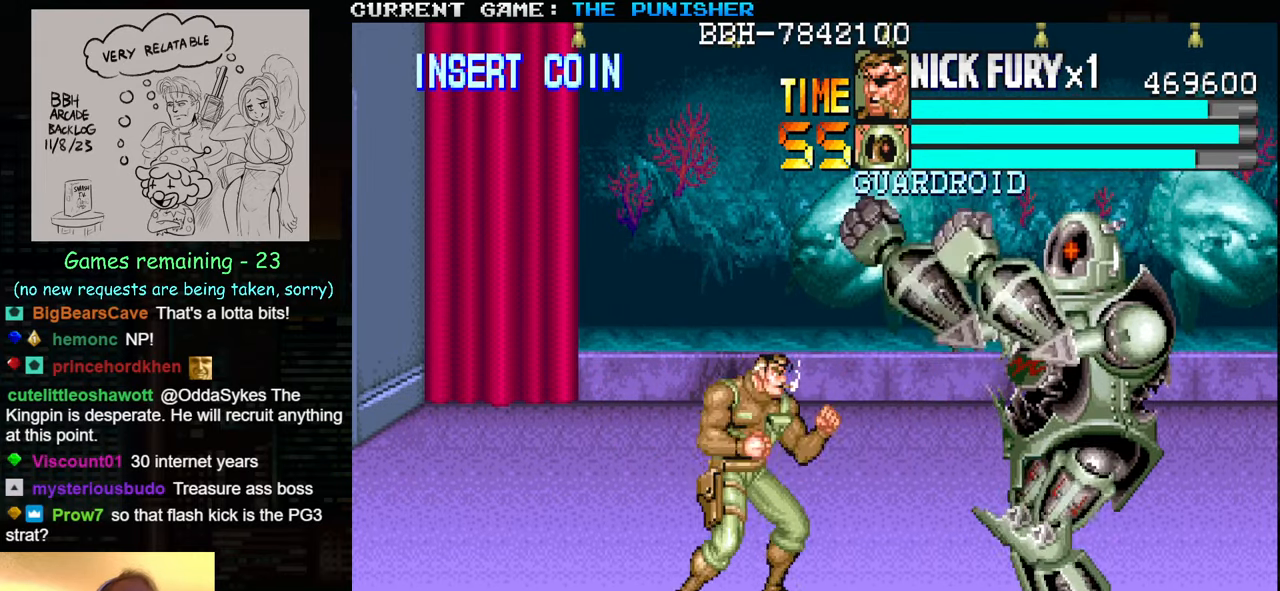
{"buttons": [], "left_stick": "center", "events": [[17, "left_stick", "down"], [134, "left_stick", "up"], [167, "SQUARE", "down"], [234, "SQUARE", "up"], [234, "left_stick", "center"]]}